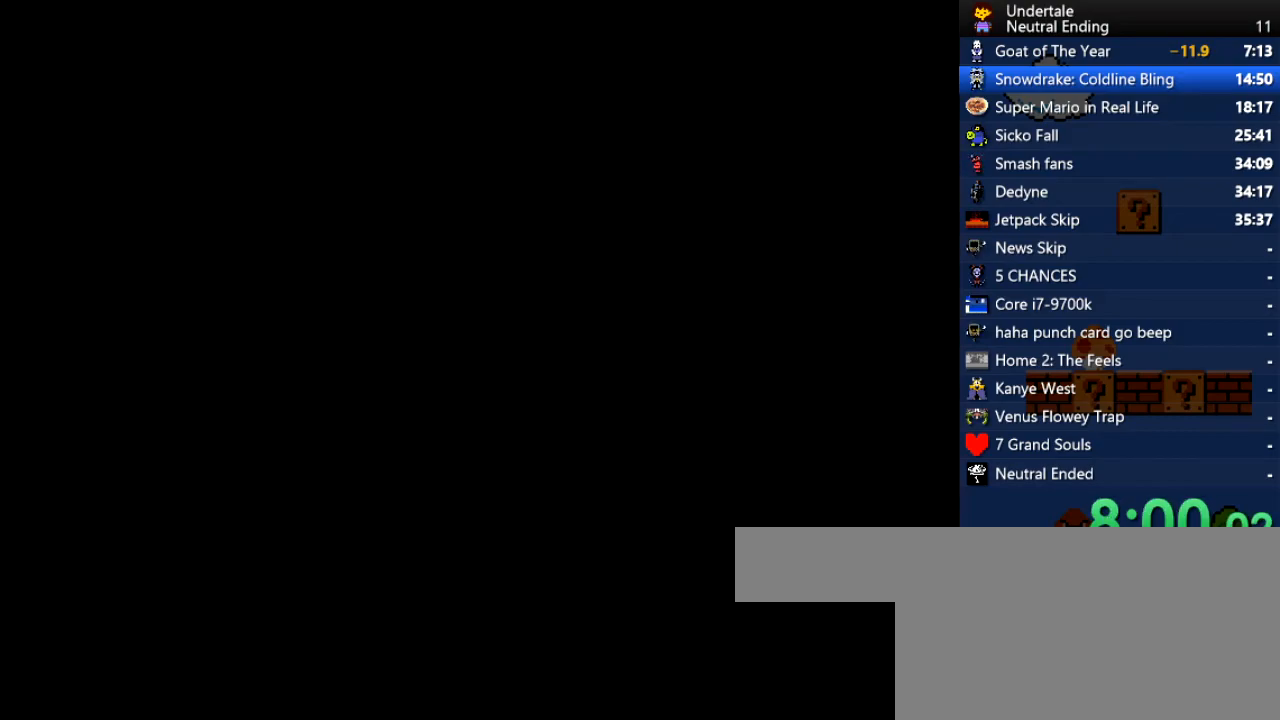
Gameplay with keyboard; each line is a JSON object with the keys held at the frame after it. "events" lists presses ("down") and releases ("up") of "c", "ctrl", "down", "left", "return", "right", "shift", "up", "x" and "z" between this image and that frame as [ms after this image, input, new state], when the widget could be followed in between. No other keys are recorded. Mouse input is not recorded.
{"keys": [], "events": [[19, "shift", "down"], [57, "shift", "up"], [302, "return", "down"], [340, "return", "up"]]}
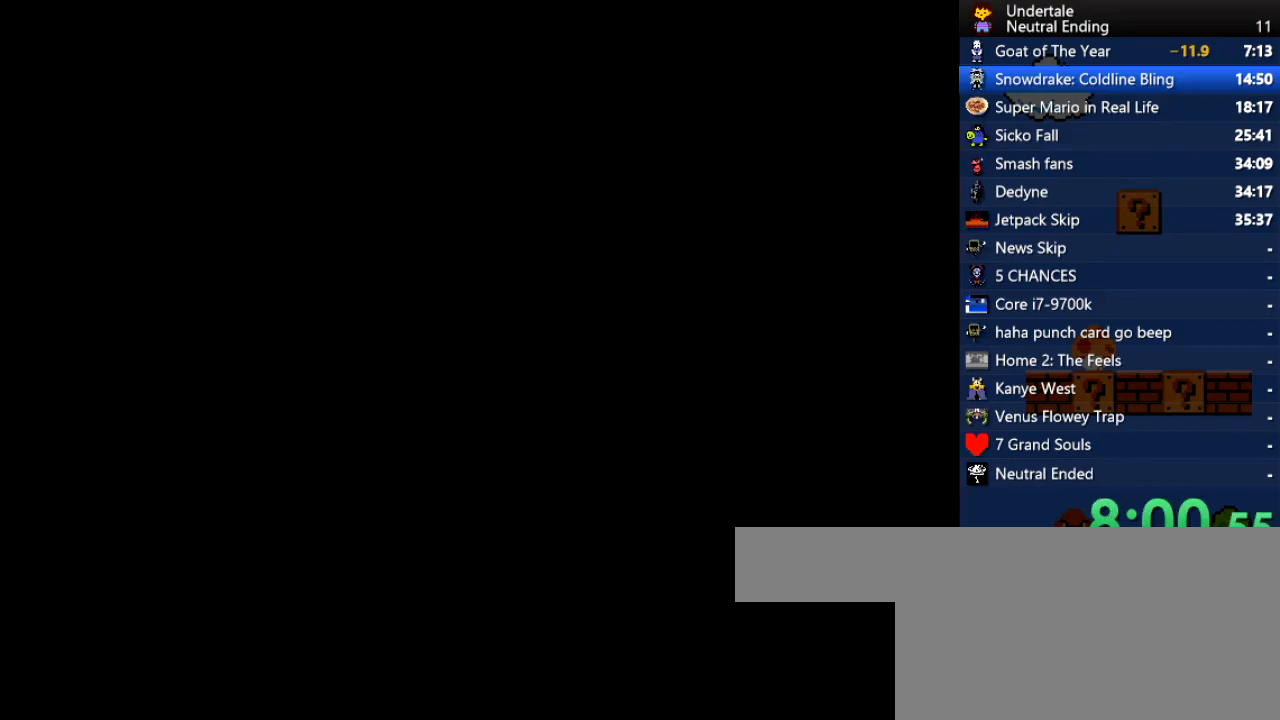
{"keys": [], "events": [[94, "return", "down"], [132, "return", "up"], [321, "return", "down"], [453, "return", "up"]]}
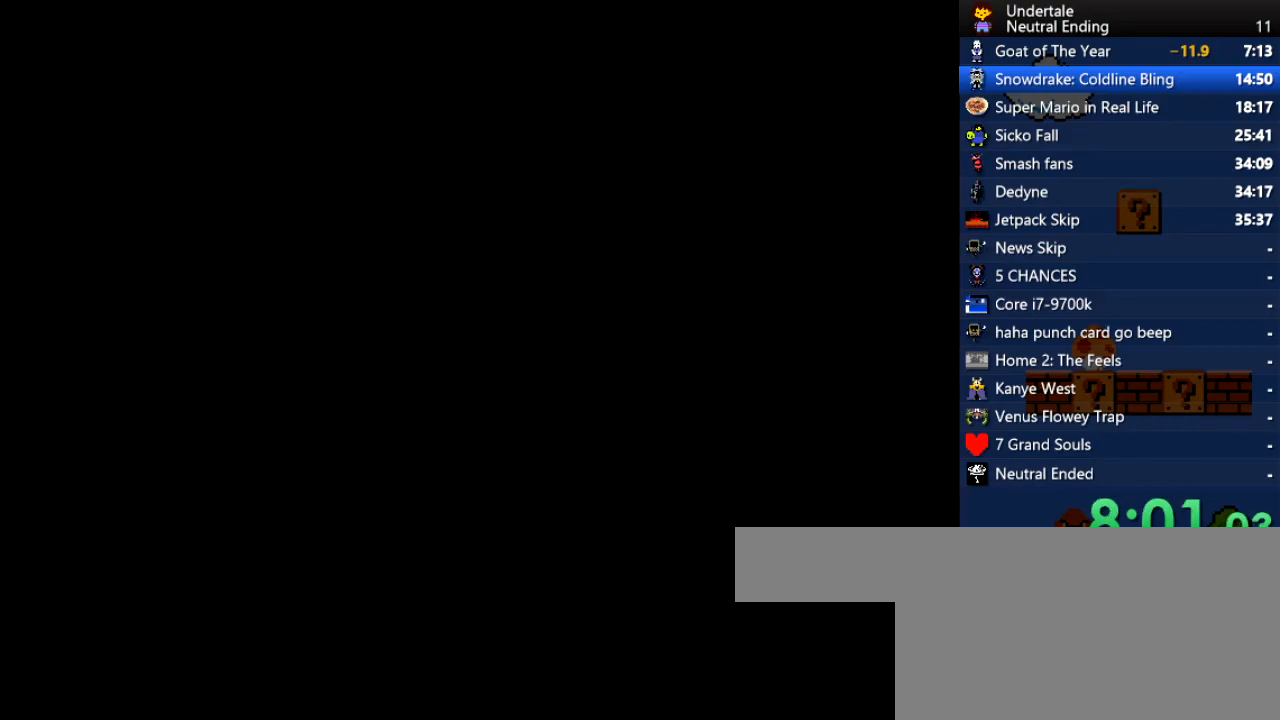
{"keys": ["right"], "events": [[321, "right", "down"]]}
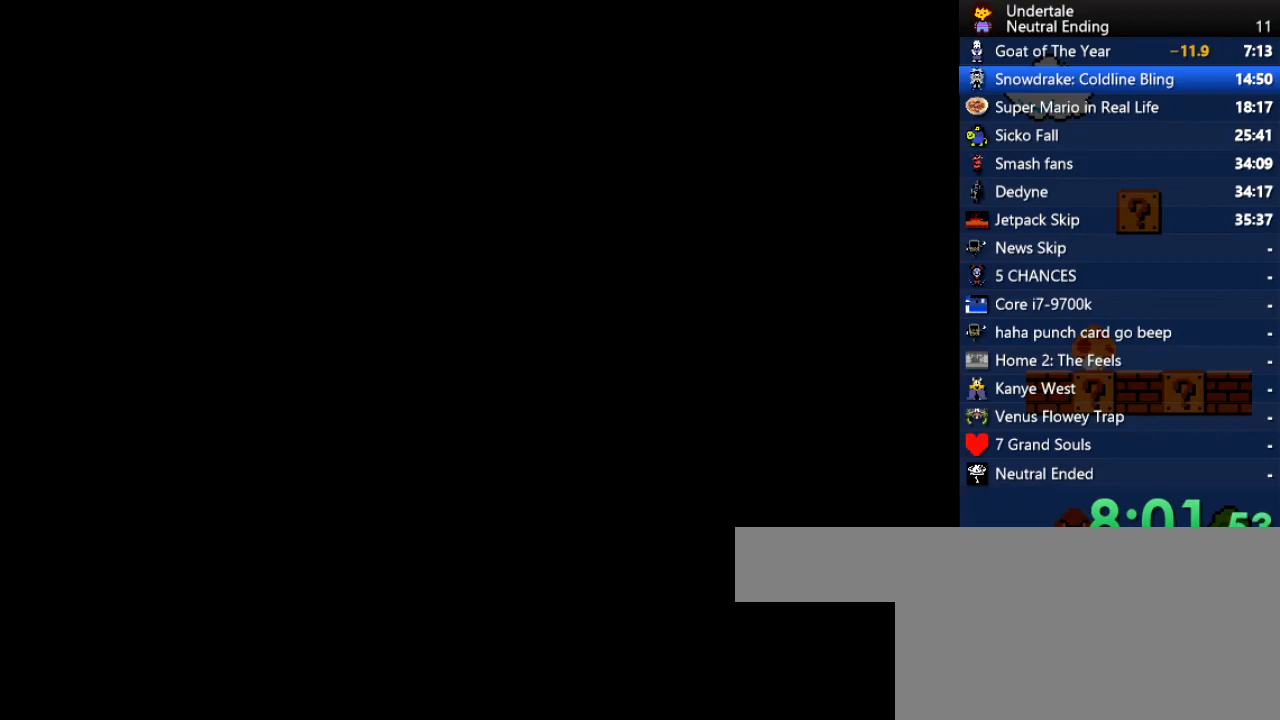
{"keys": ["right"], "events": []}
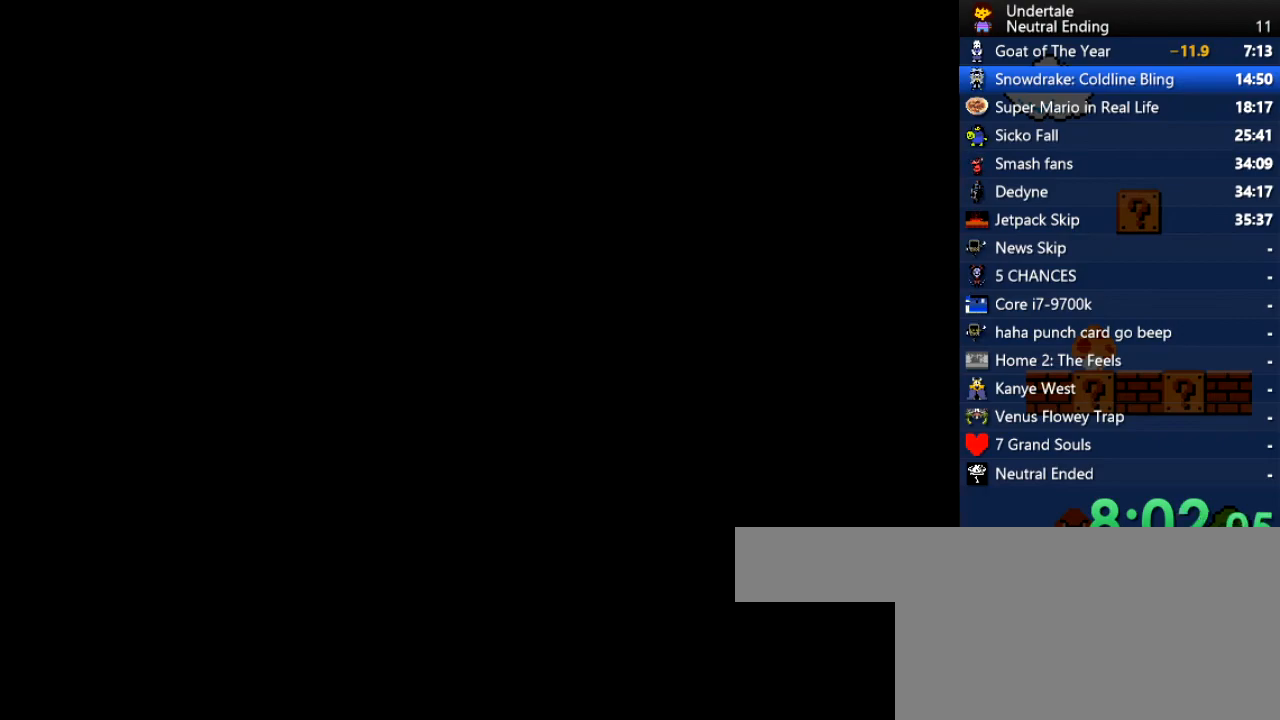
{"keys": ["down", "right", "up"], "events": [[227, "down", "down"], [359, "up", "down"]]}
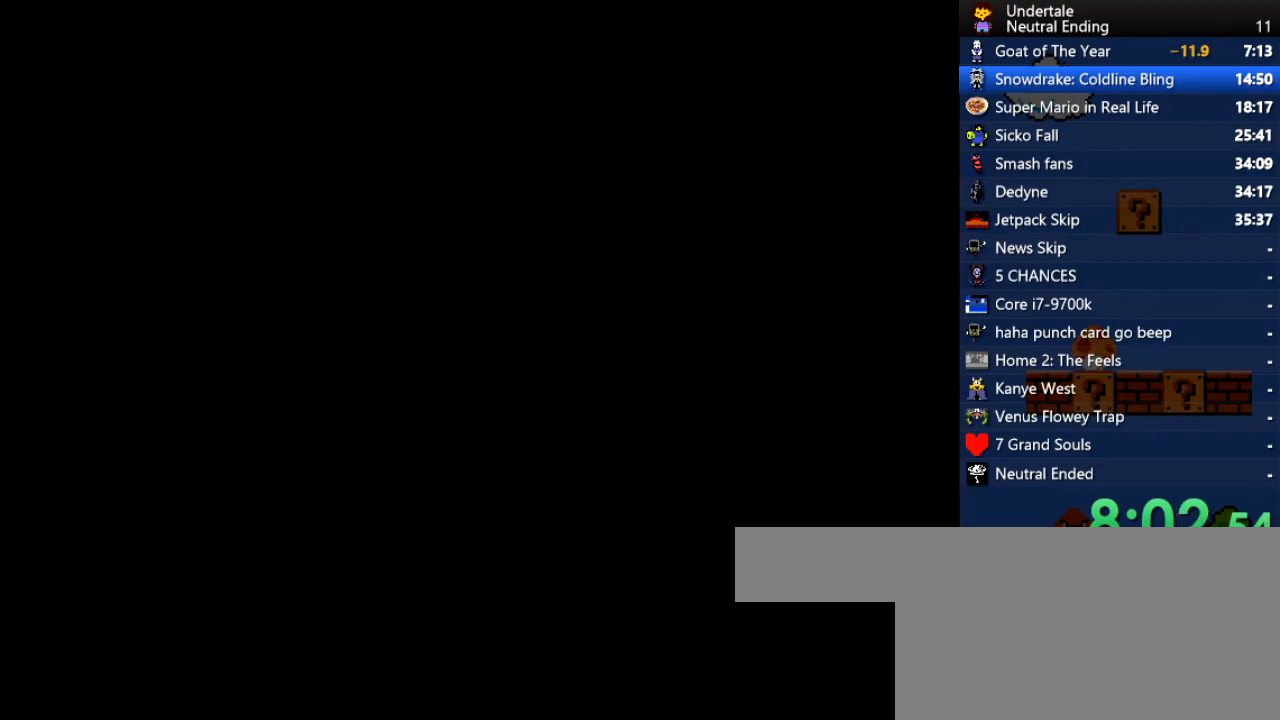
{"keys": ["down", "right"], "events": [[19, "up", "up"], [283, "down", "up"], [434, "down", "down"]]}
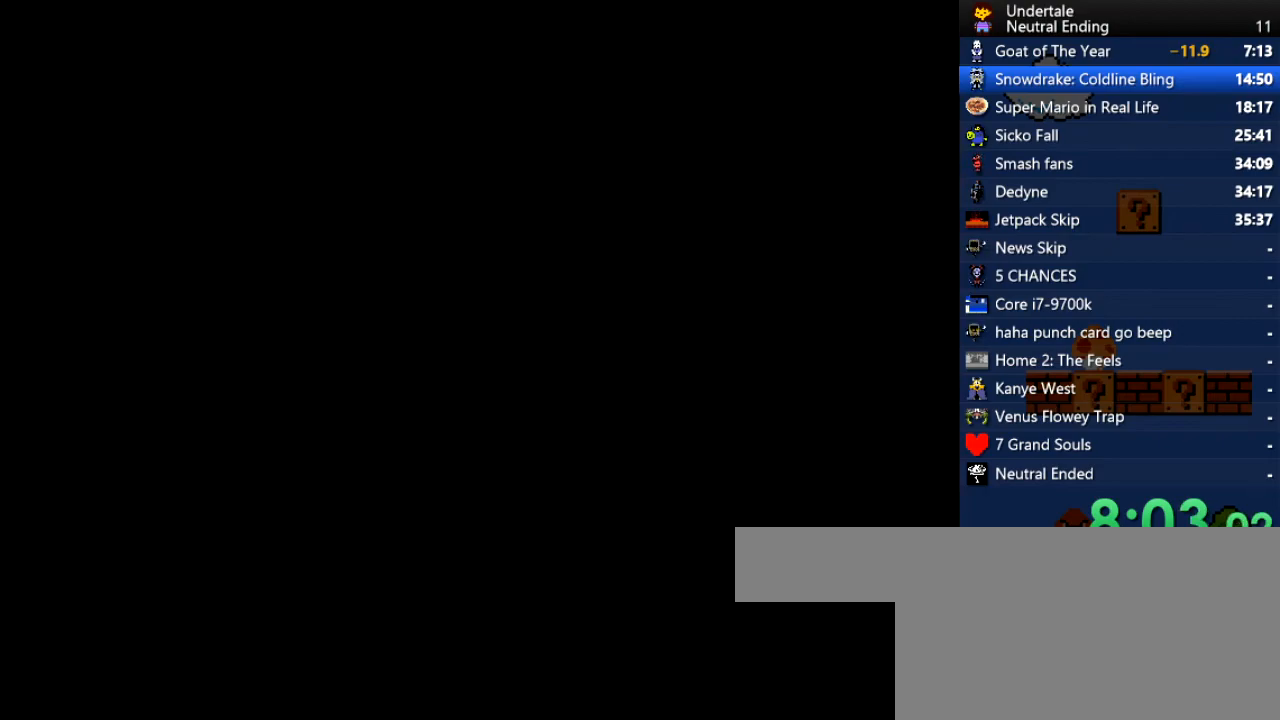
{"keys": ["right"], "events": [[57, "down", "up"], [151, "down", "down"], [208, "down", "up"], [340, "down", "down"], [434, "down", "up"]]}
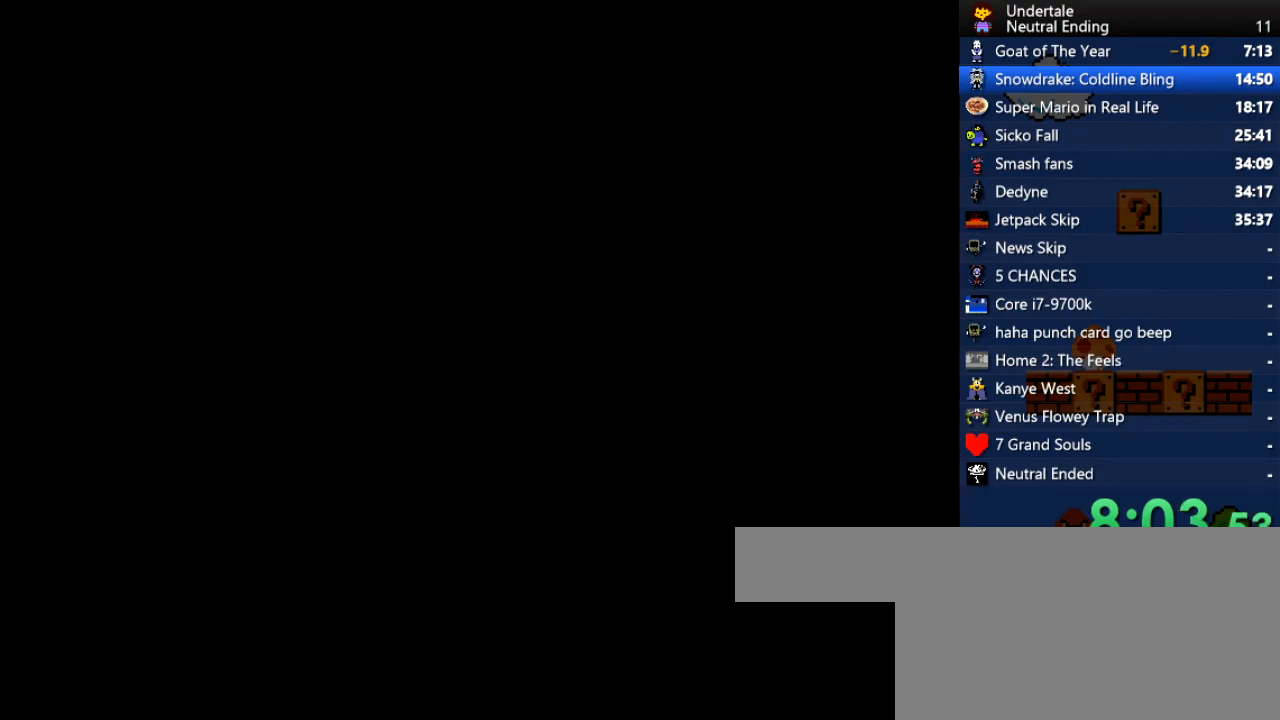
{"keys": ["right"], "events": [[189, "down", "down"], [283, "down", "up"]]}
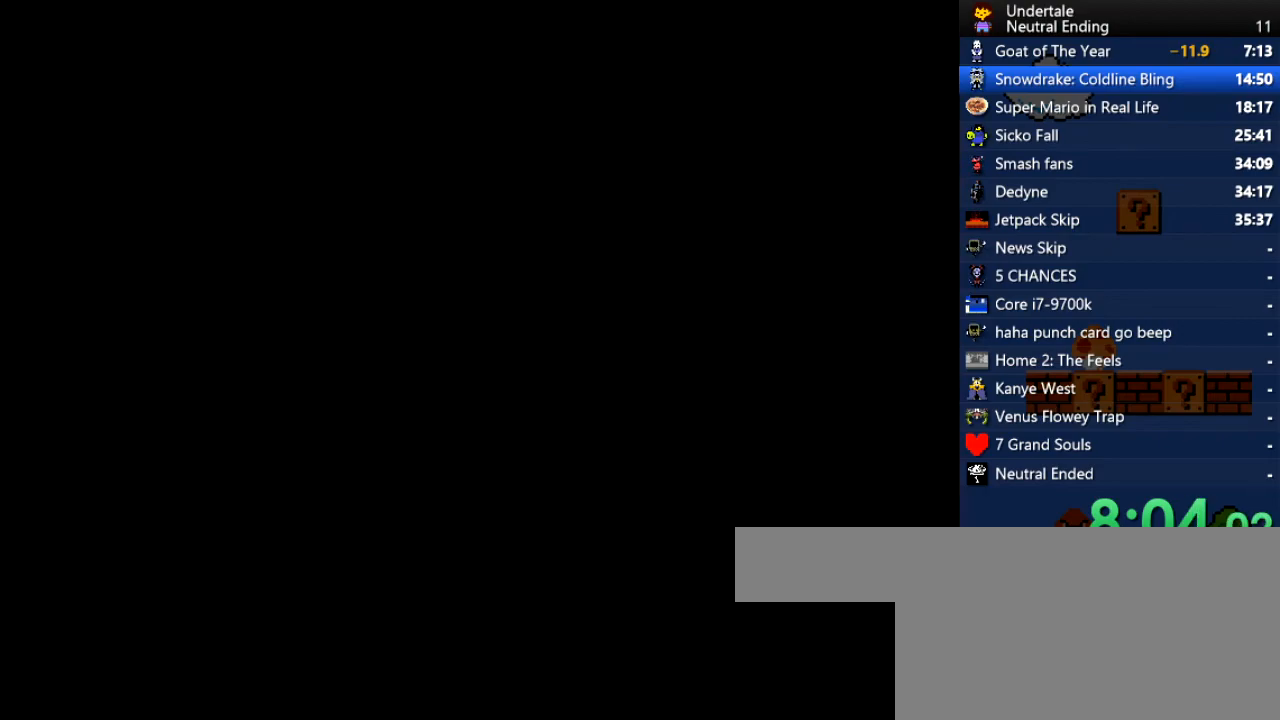
{"keys": ["right"], "events": [[133, "down", "down"], [227, "down", "up"], [416, "down", "down"], [472, "down", "up"]]}
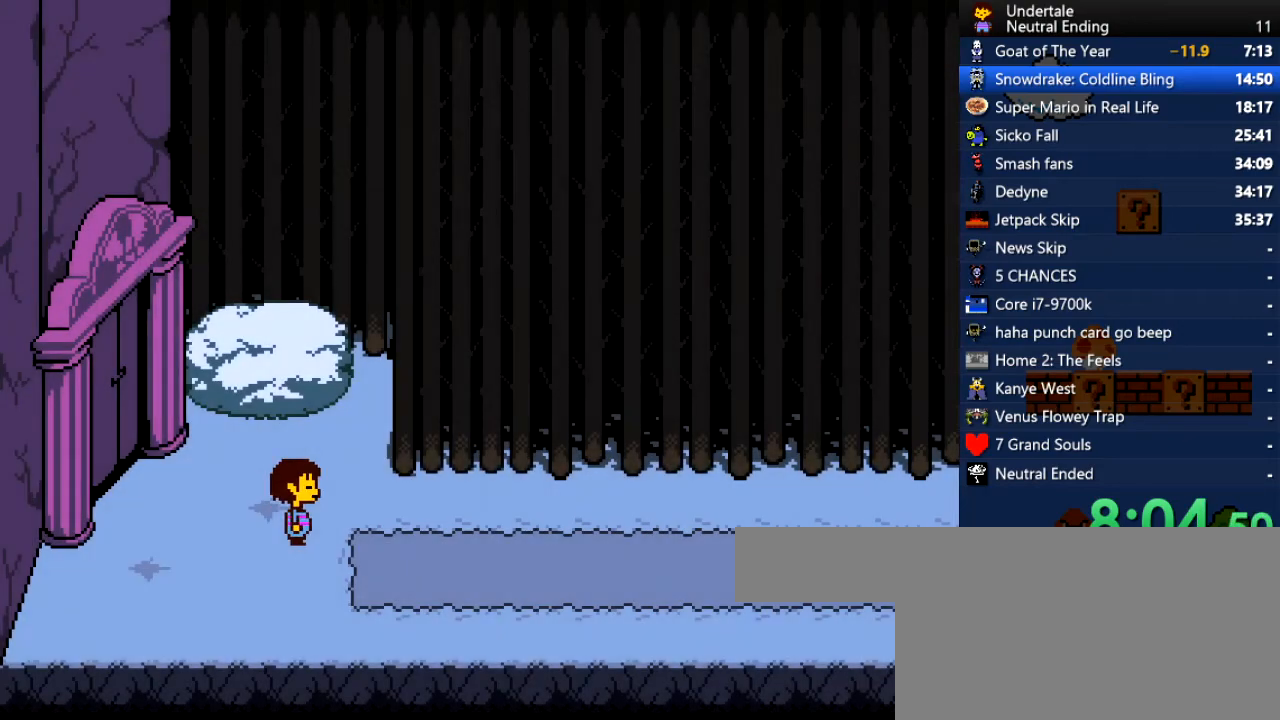
{"keys": ["right"], "events": [[302, "down", "down"], [358, "down", "up"]]}
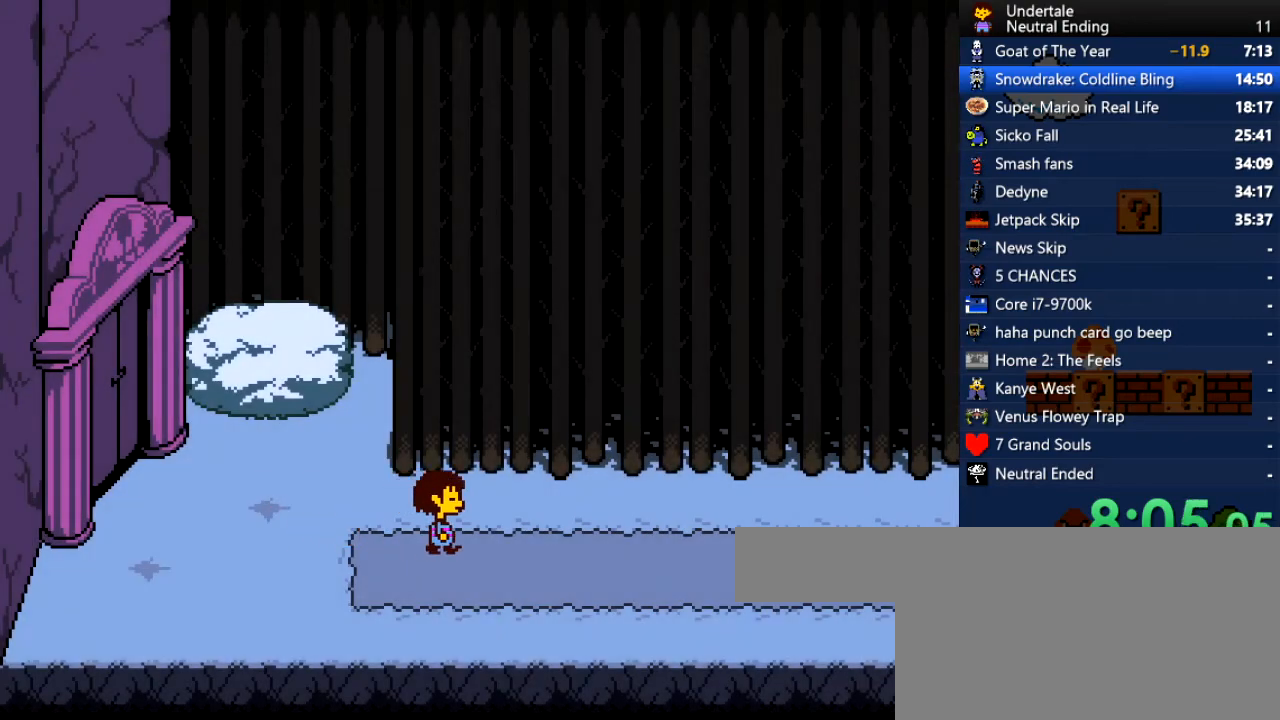
{"keys": ["right"], "events": []}
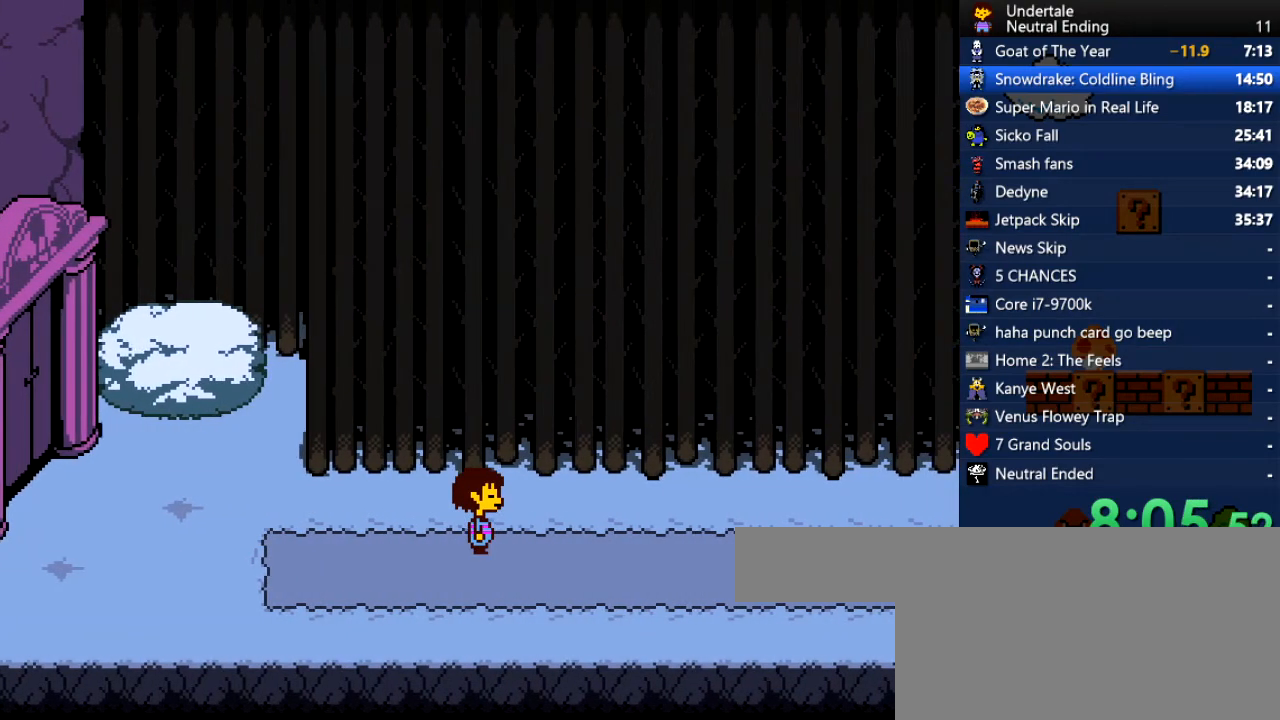
{"keys": ["right"], "events": []}
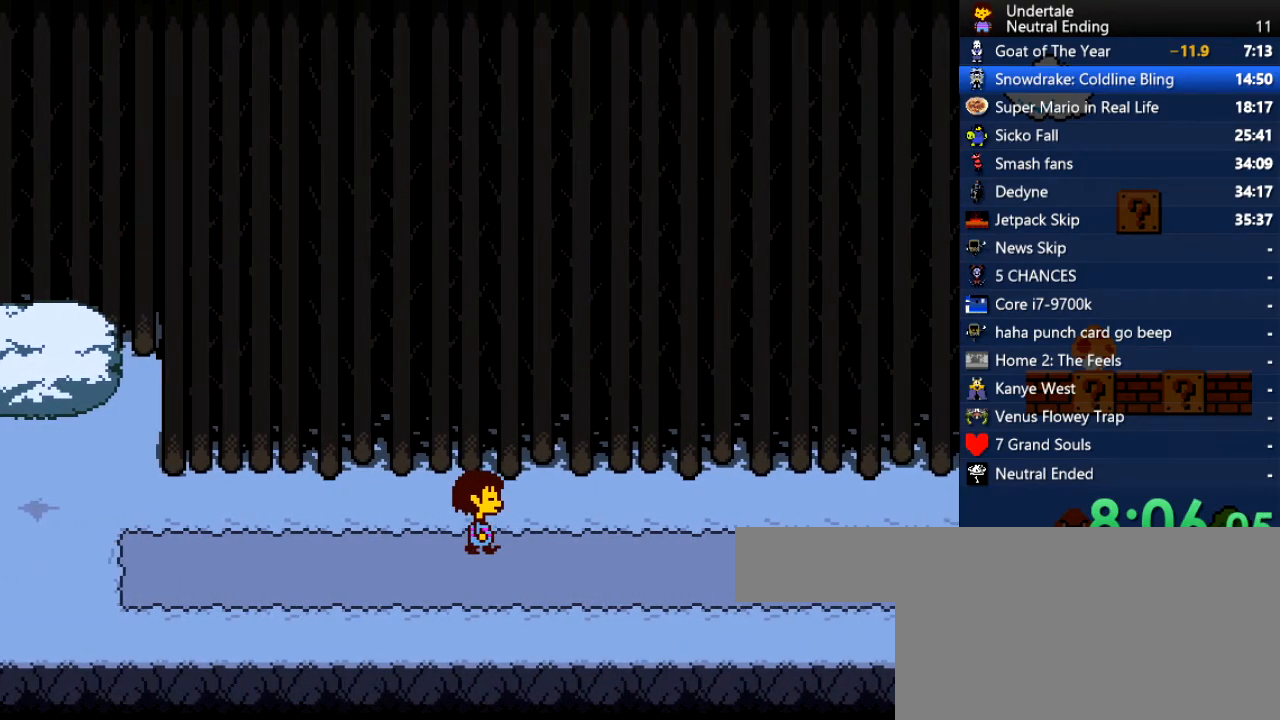
{"keys": ["right"], "events": [[340, "down", "down"], [397, "down", "up"]]}
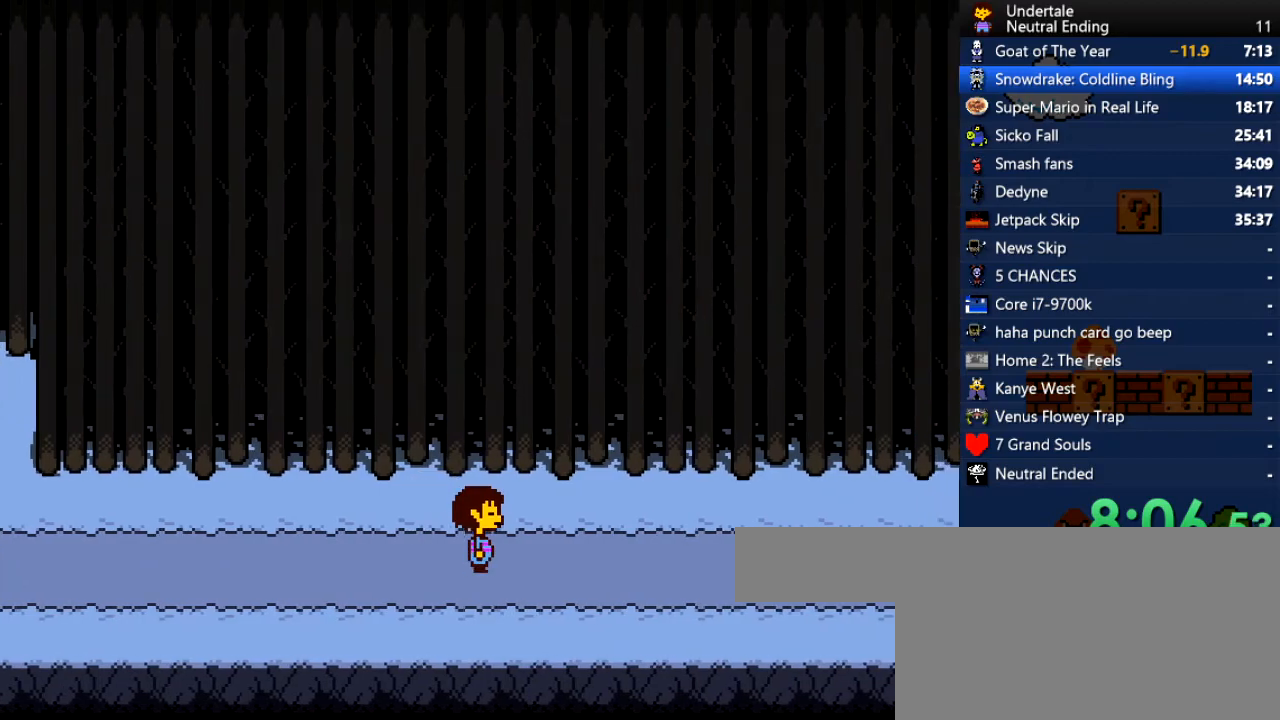
{"keys": ["right"], "events": []}
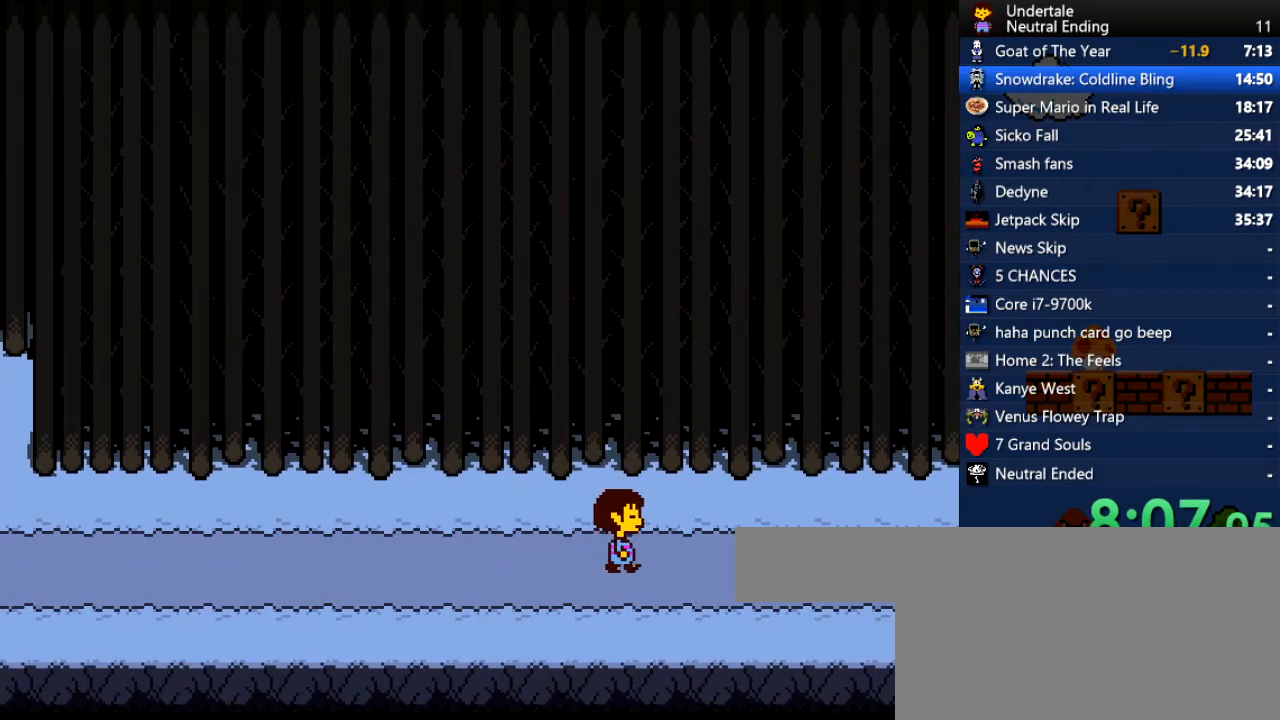
{"keys": ["right"], "events": []}
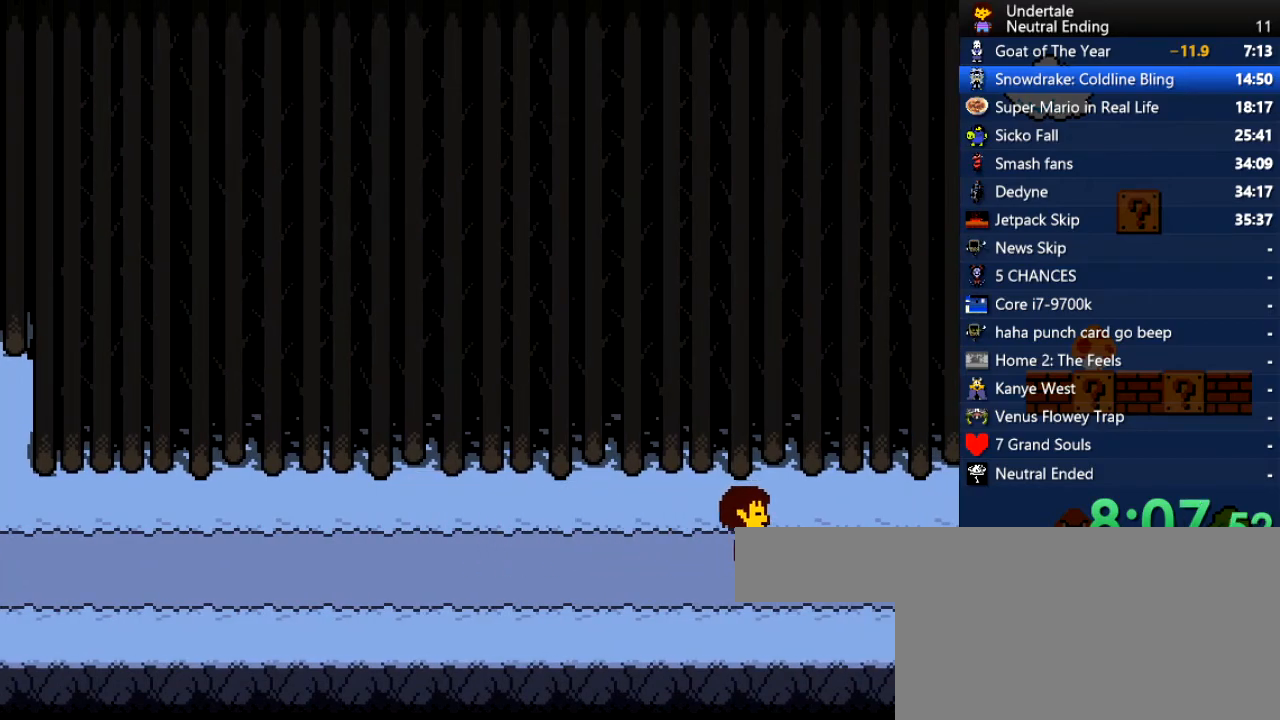
{"keys": ["right"], "events": []}
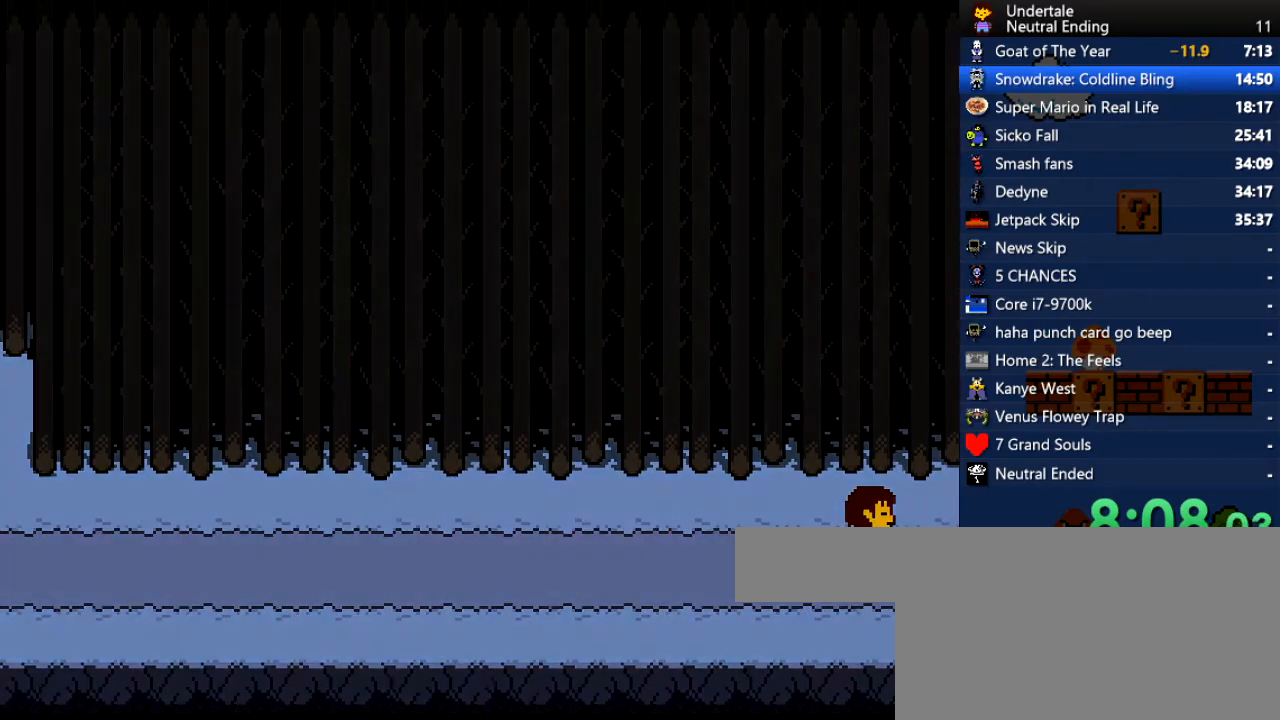
{"keys": ["right"], "events": []}
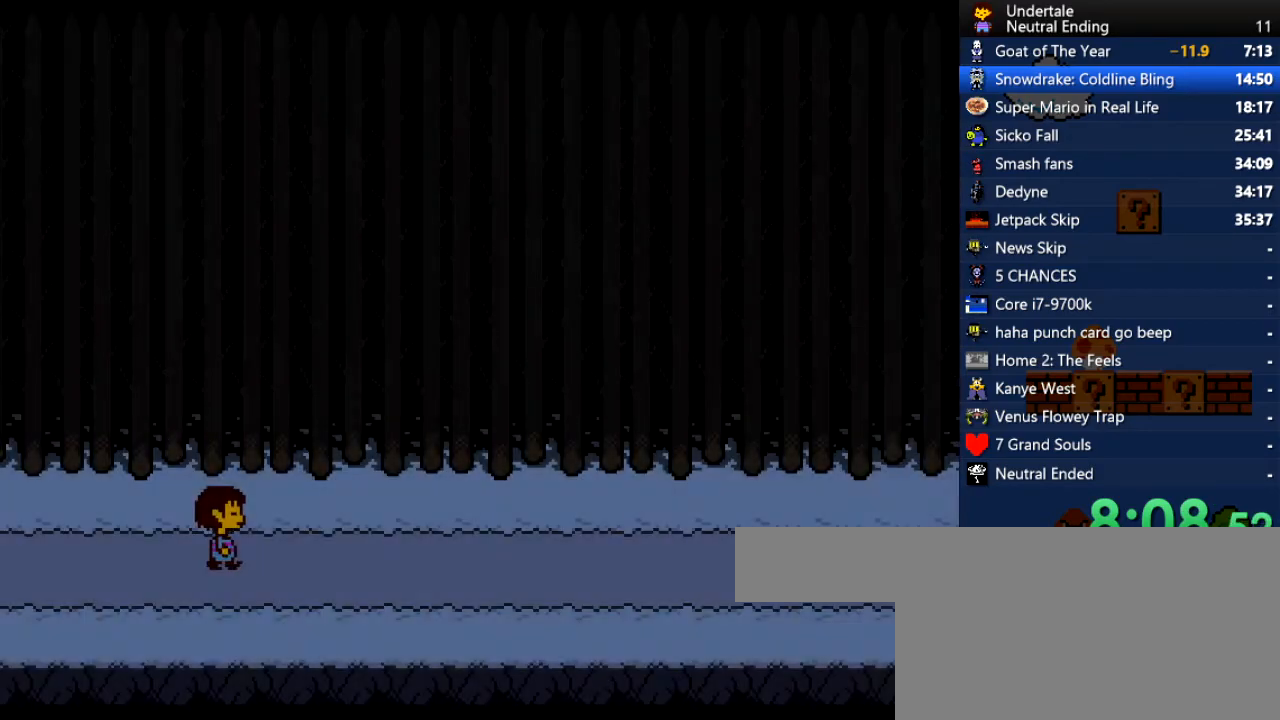
{"keys": ["right"], "events": []}
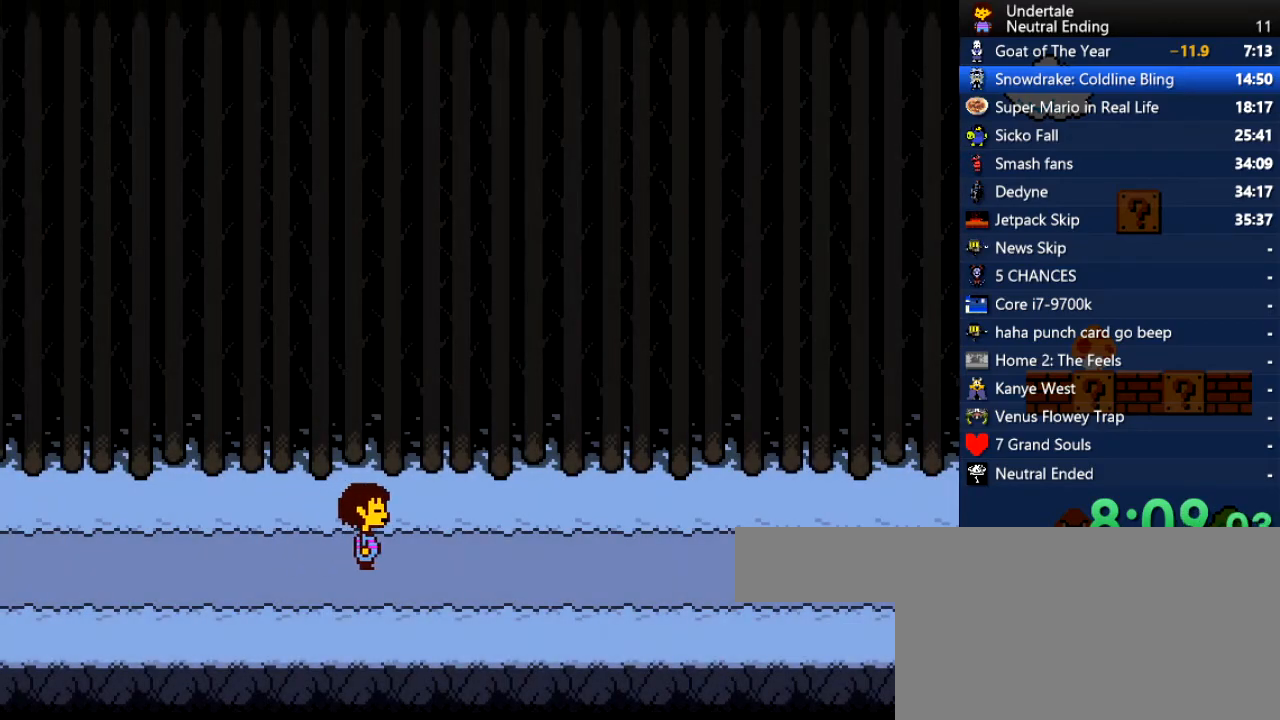
{"keys": ["right"], "events": []}
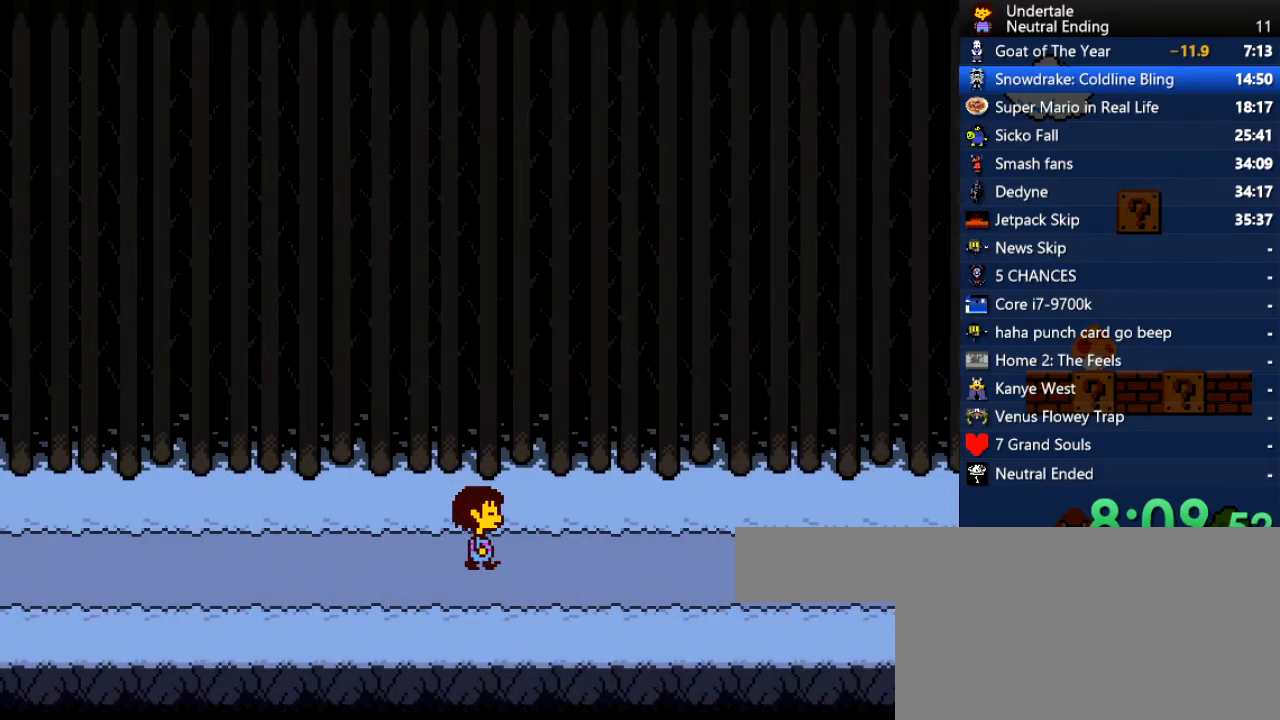
{"keys": ["right"], "events": []}
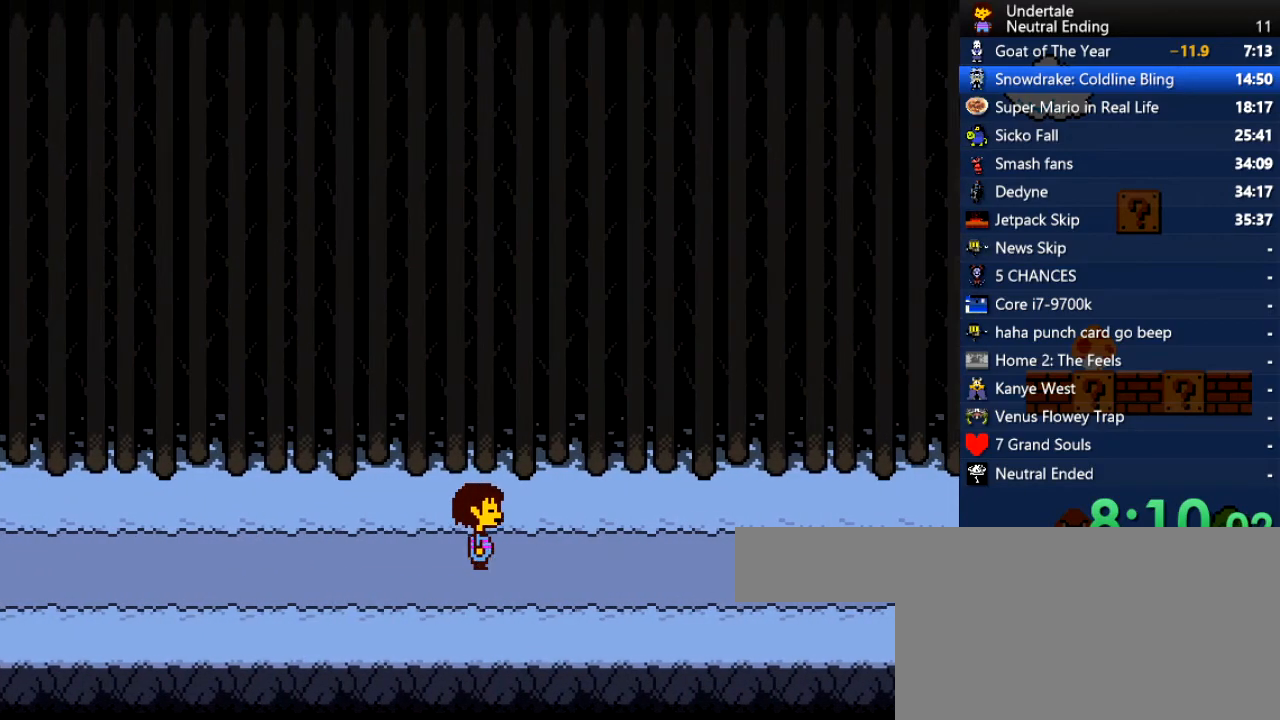
{"keys": ["right"], "events": []}